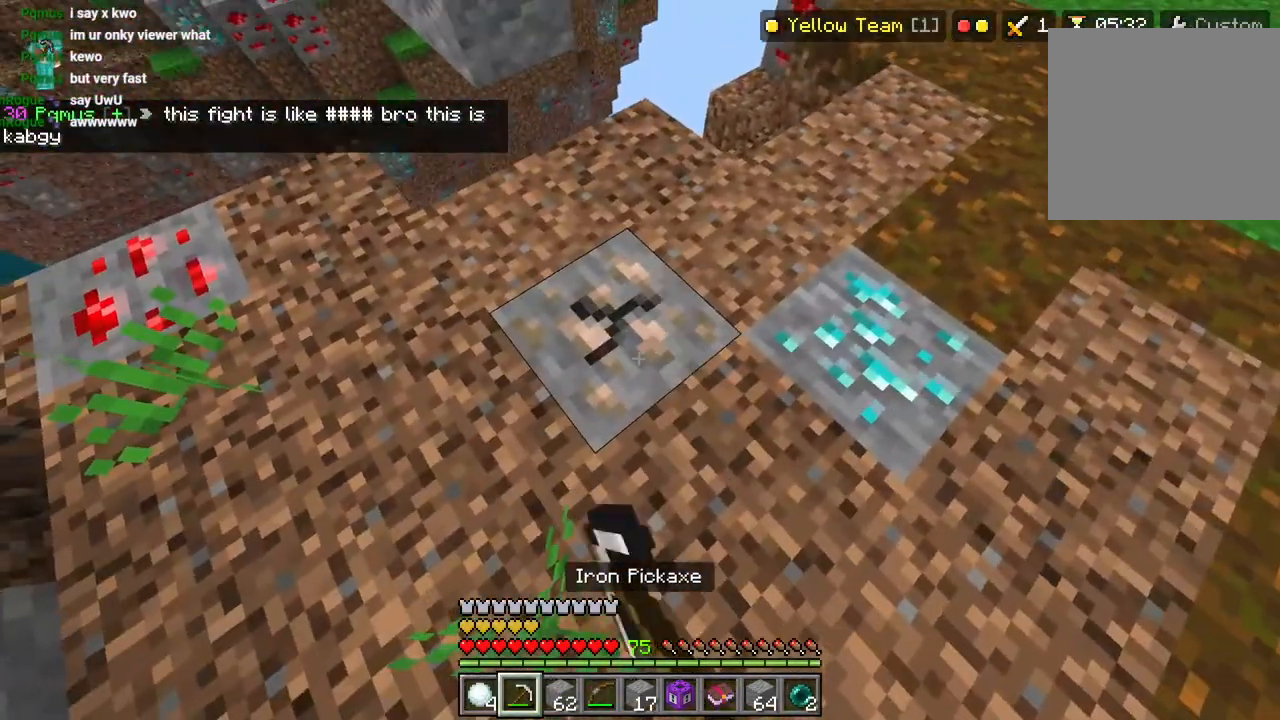
Gameplay with a controller (PlayStation layout); each line is a JSON object with the inputs held at the frame after it. "events" lists button and stick changes between this image and that frame as [ms after this image, input, new state], when the widget could be followed in between.
{"buttons": ["R2"], "left_stick": "center", "right_stick": "center", "events": [[350, "right_stick", "center"]]}
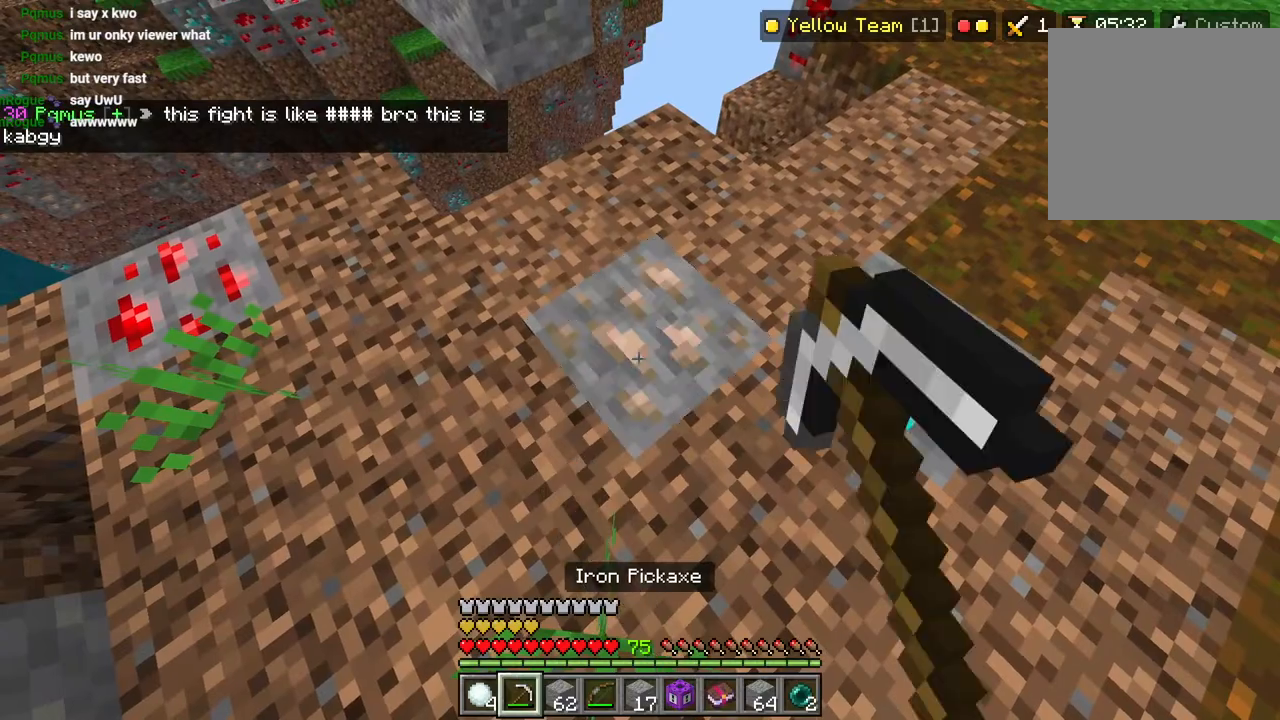
{"buttons": [], "left_stick": "center", "right_stick": "up-right", "events": [[150, "R2", "up"], [150, "right_stick", "down-right"], [250, "R1", "down"], [283, "L2", "down"], [283, "right_stick", "right"], [300, "R1", "up"], [367, "L2", "up"], [450, "right_stick", "up-right"]]}
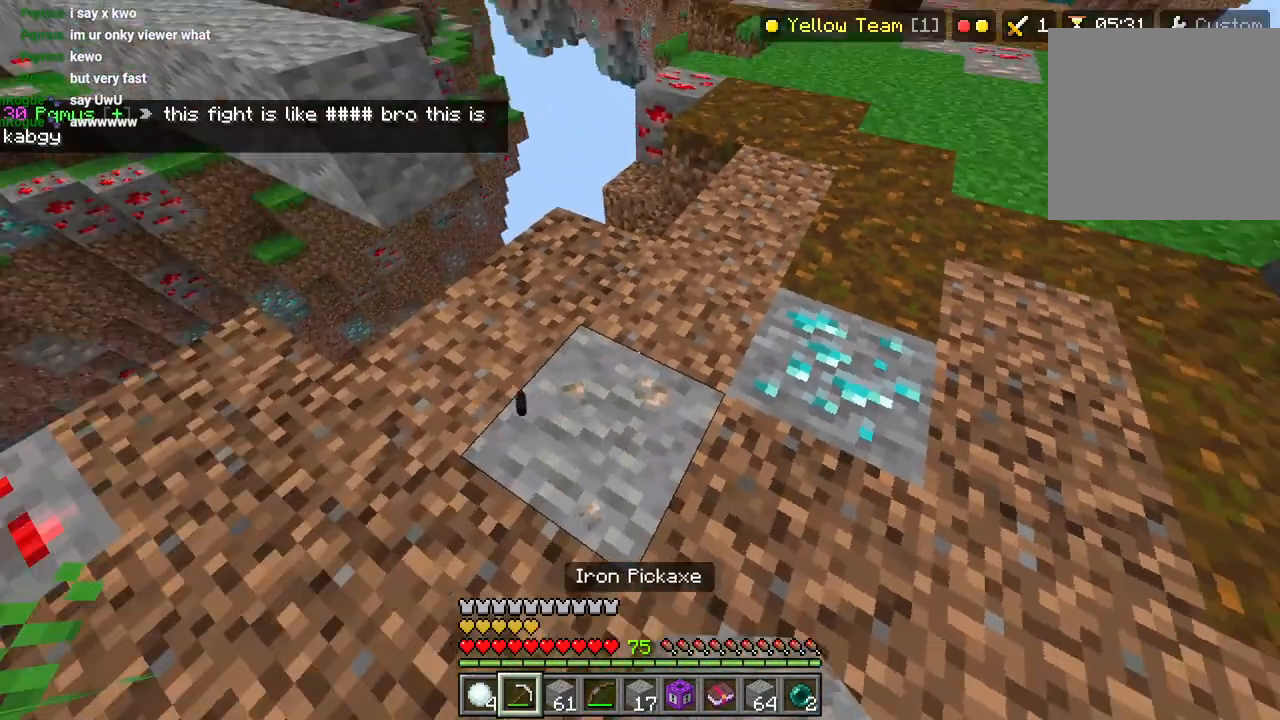
{"buttons": [], "left_stick": "center", "right_stick": "up-right", "events": [[17, "L1", "down"], [17, "R2", "down"], [67, "L1", "up"], [133, "R2", "up"], [167, "left_stick", "right"], [250, "R2", "down"], [350, "R2", "up"], [417, "left_stick", "center"]]}
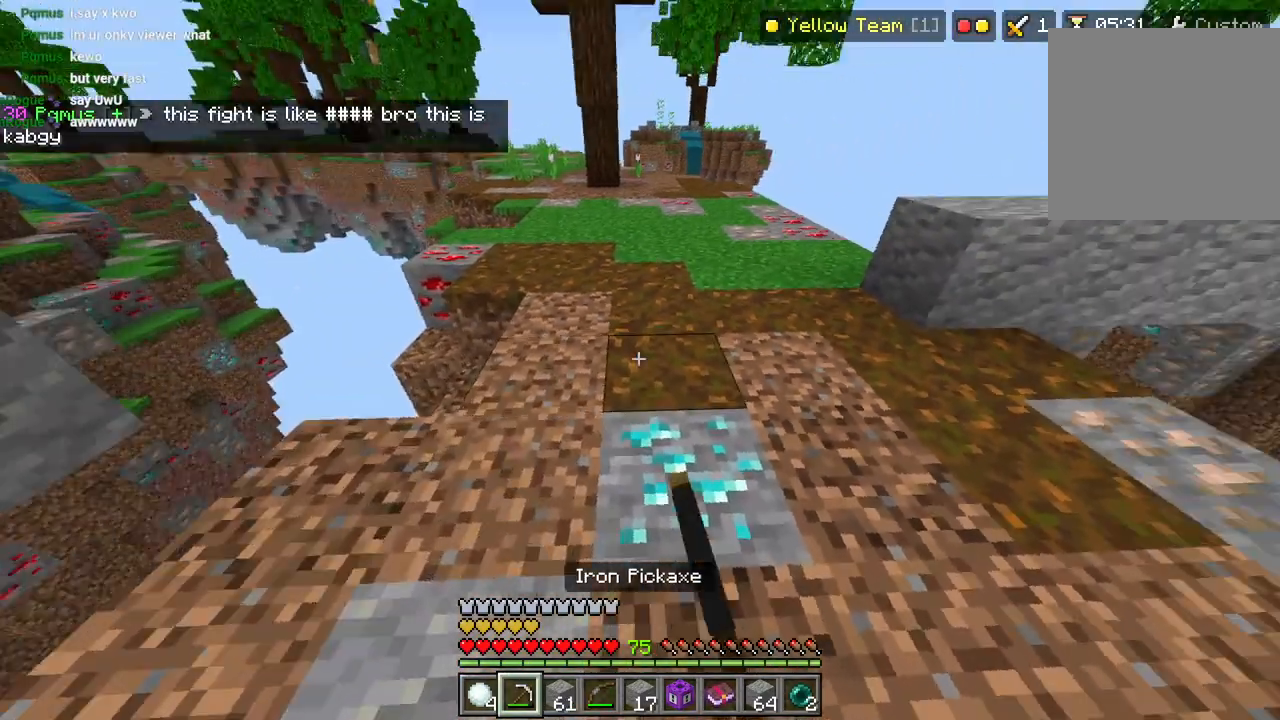
{"buttons": ["R2"], "left_stick": "up-right", "right_stick": "center", "events": [[100, "left_stick", "up"], [117, "right_stick", "center"], [200, "L3", "down"], [250, "right_stick", "up-right"], [317, "L3", "up"], [317, "left_stick", "up-right"], [383, "right_stick", "center"], [417, "R2", "down"]]}
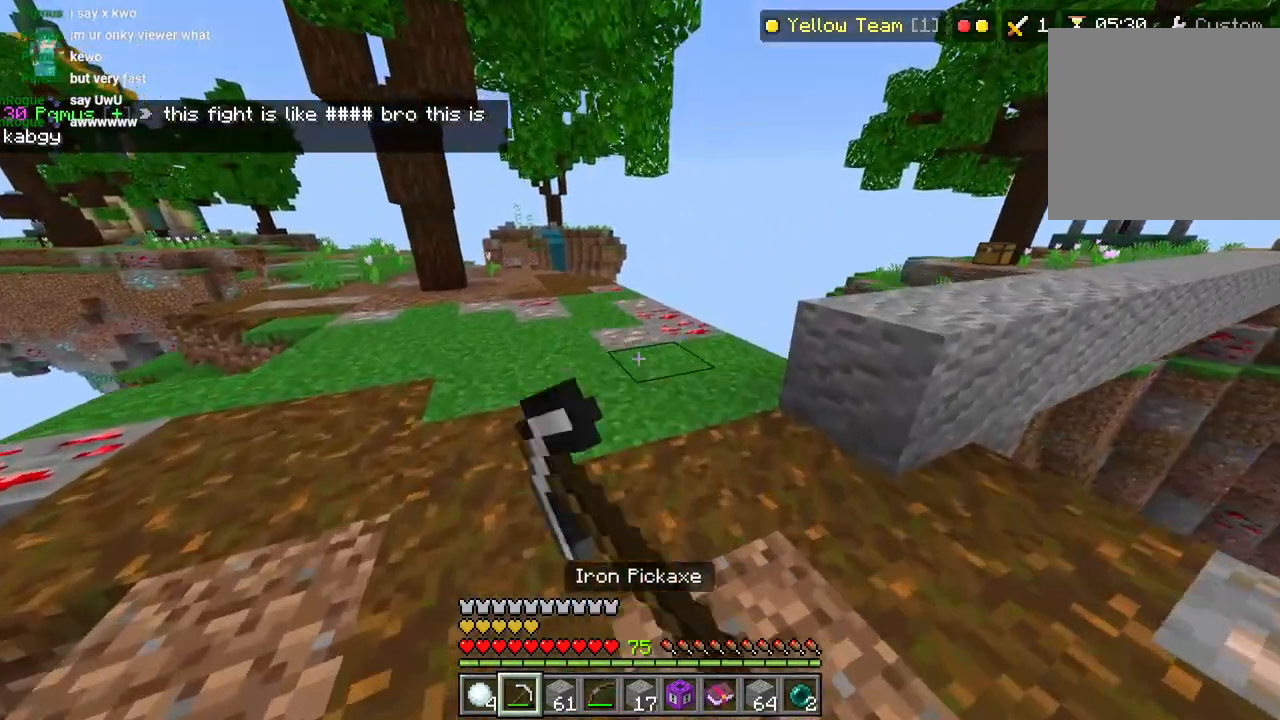
{"buttons": ["R2"], "left_stick": "up-right", "right_stick": "down", "events": [[367, "right_stick", "down"]]}
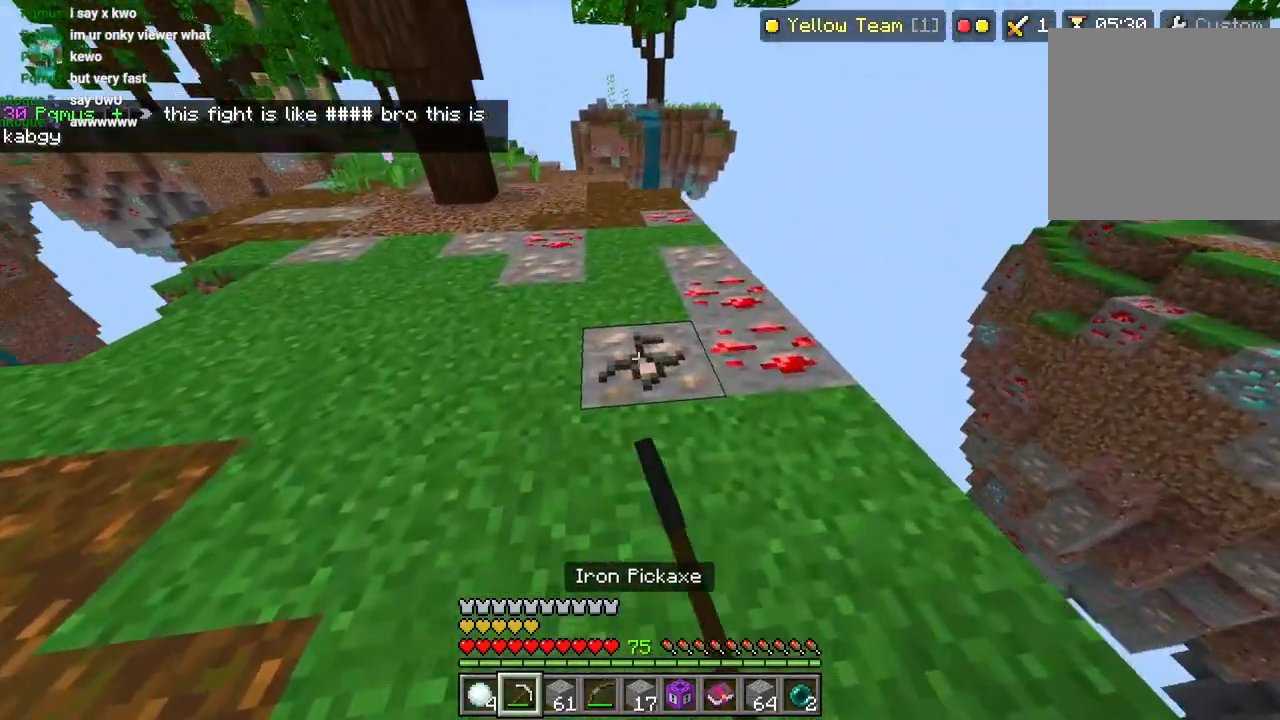
{"buttons": ["R2"], "left_stick": "center", "right_stick": "down", "events": [[50, "left_stick", "center"]]}
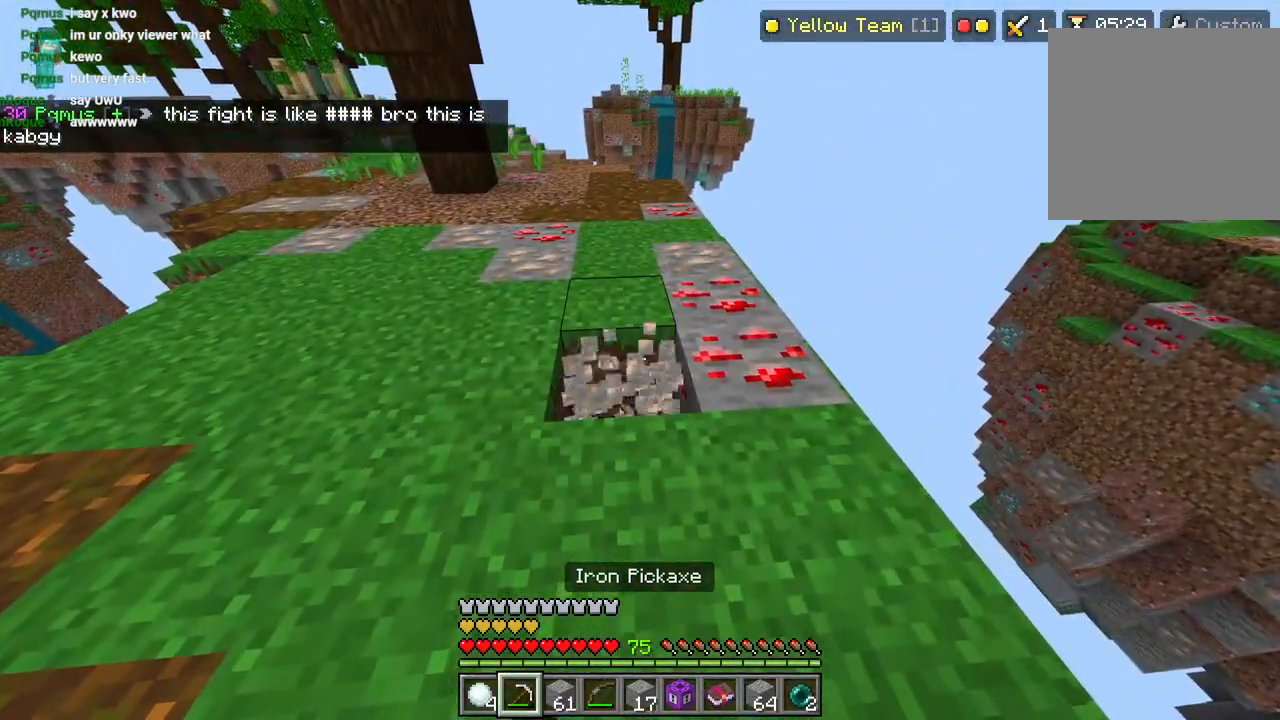
{"buttons": ["R2"], "left_stick": "center", "right_stick": "down", "events": [[17, "R2", "up"], [100, "R1", "down"], [133, "L2", "down"], [167, "left_stick", "up-right"], [200, "R1", "up"], [217, "L2", "up"], [317, "L1", "down"], [350, "R2", "down"], [350, "right_stick", "up-left"], [400, "L1", "up"], [500, "left_stick", "center"], [500, "right_stick", "down"]]}
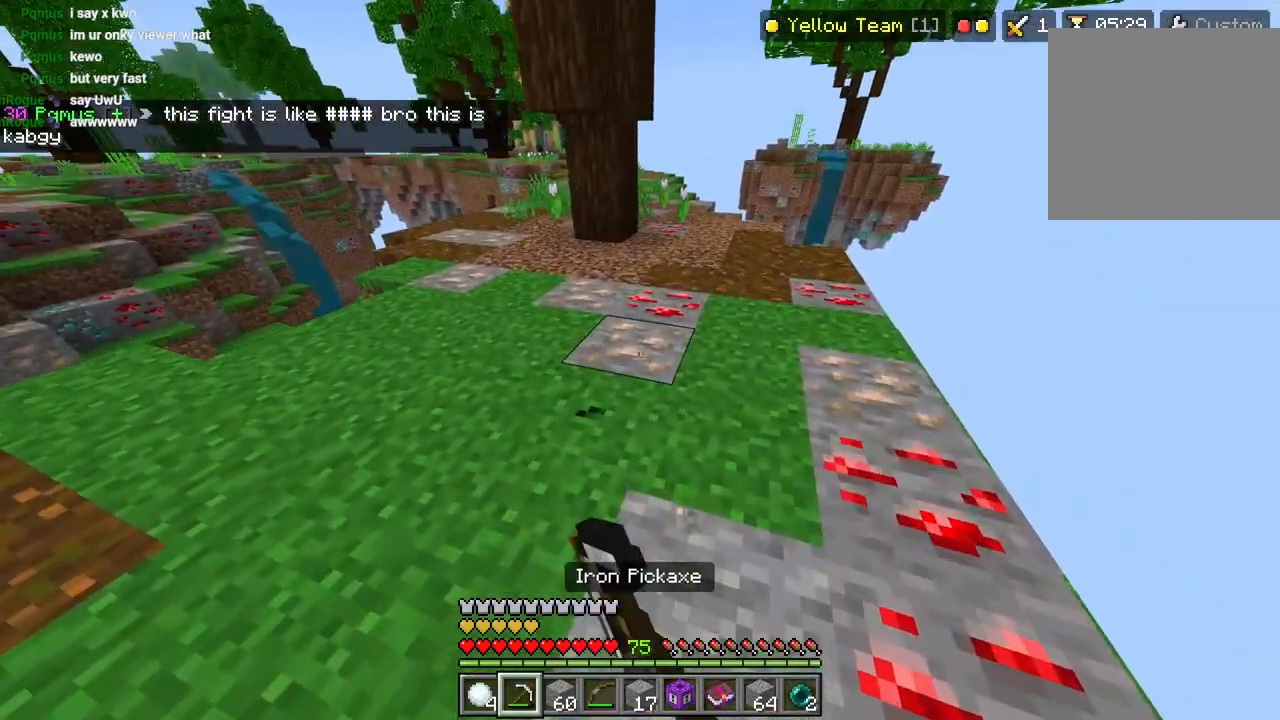
{"buttons": ["R2"], "left_stick": "right", "right_stick": "center", "events": [[133, "right_stick", "center"], [250, "left_stick", "right"]]}
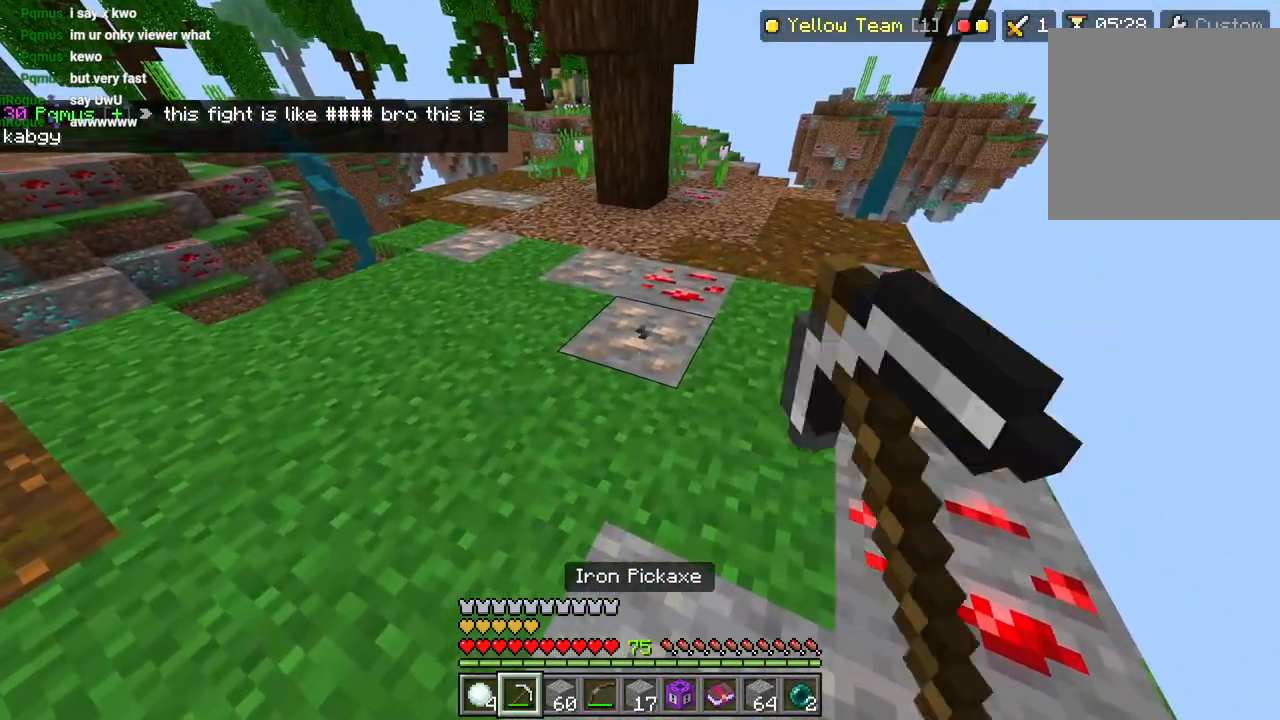
{"buttons": ["R2"], "left_stick": "right", "right_stick": "center", "events": []}
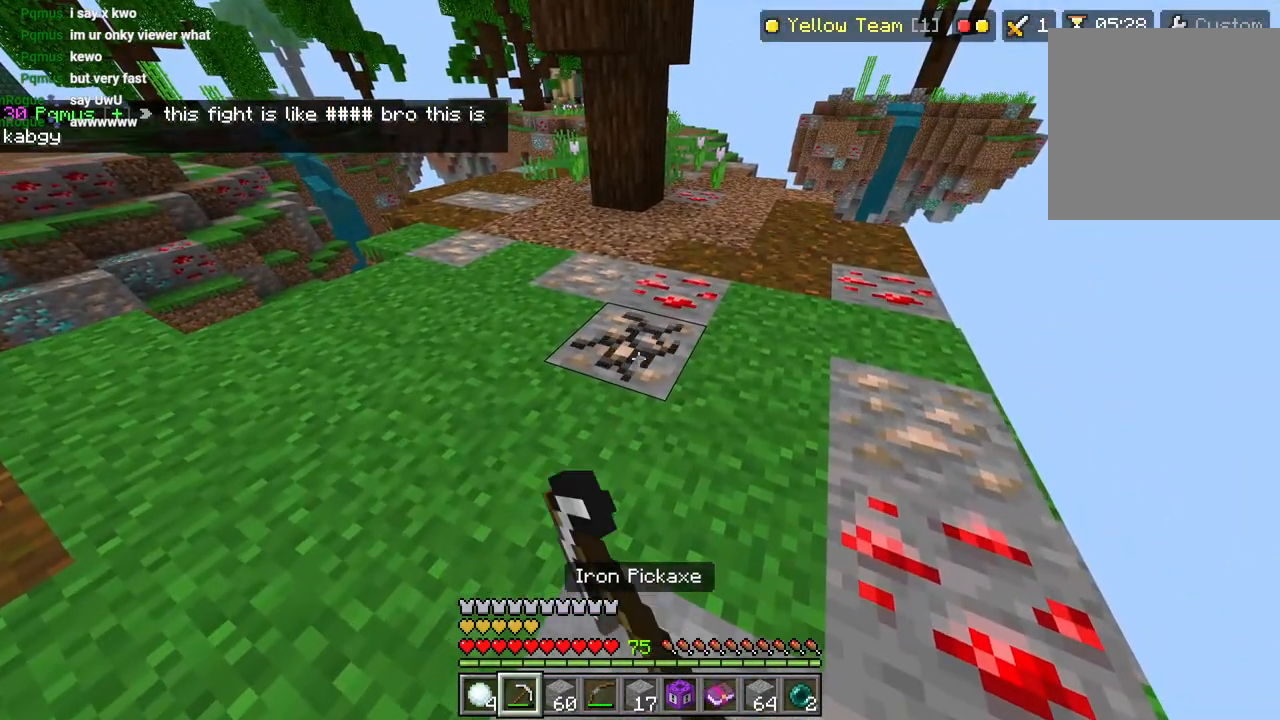
{"buttons": [], "left_stick": "right", "right_stick": "down", "events": [[250, "R2", "up"], [317, "R1", "down"], [350, "L2", "down"], [400, "R1", "up"], [467, "L2", "up"], [483, "right_stick", "down"]]}
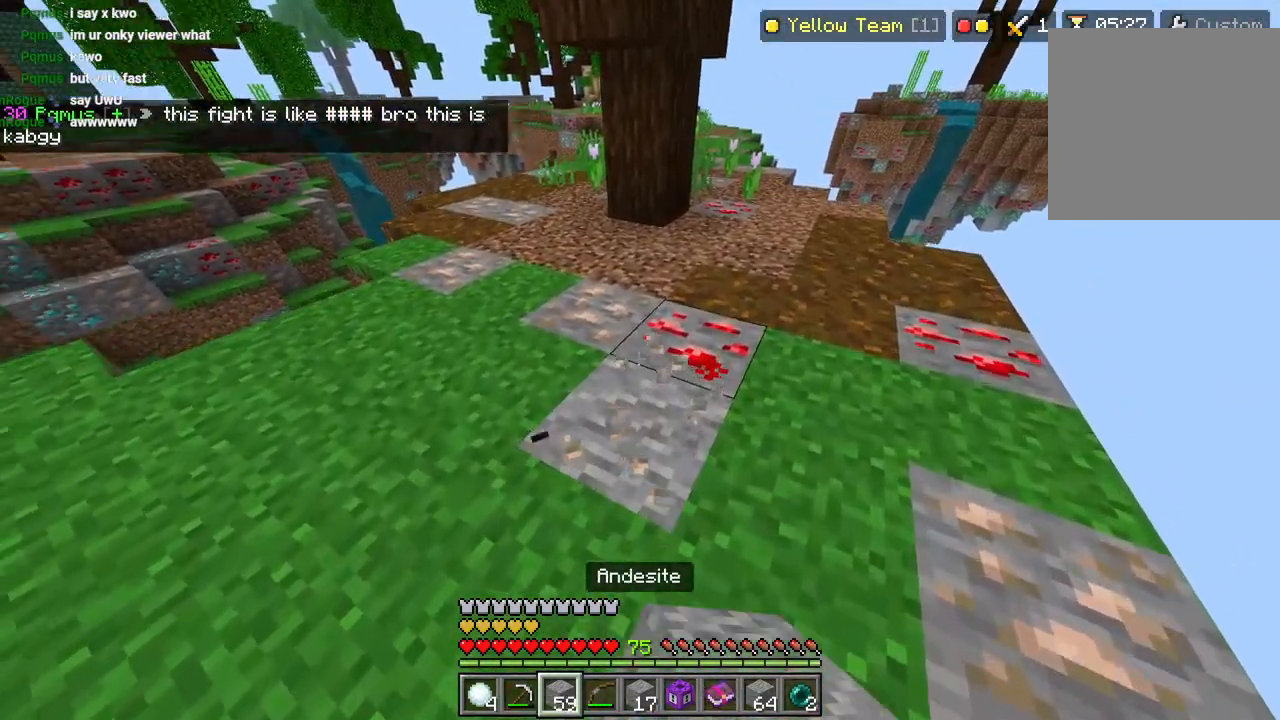
{"buttons": ["R2"], "left_stick": "up-right", "right_stick": "down", "events": [[33, "left_stick", "up-right"], [50, "L1", "down"], [67, "right_stick", "center"], [100, "R2", "down"], [150, "L1", "up"], [250, "left_stick", "center"], [417, "left_stick", "up-right"], [433, "right_stick", "down"]]}
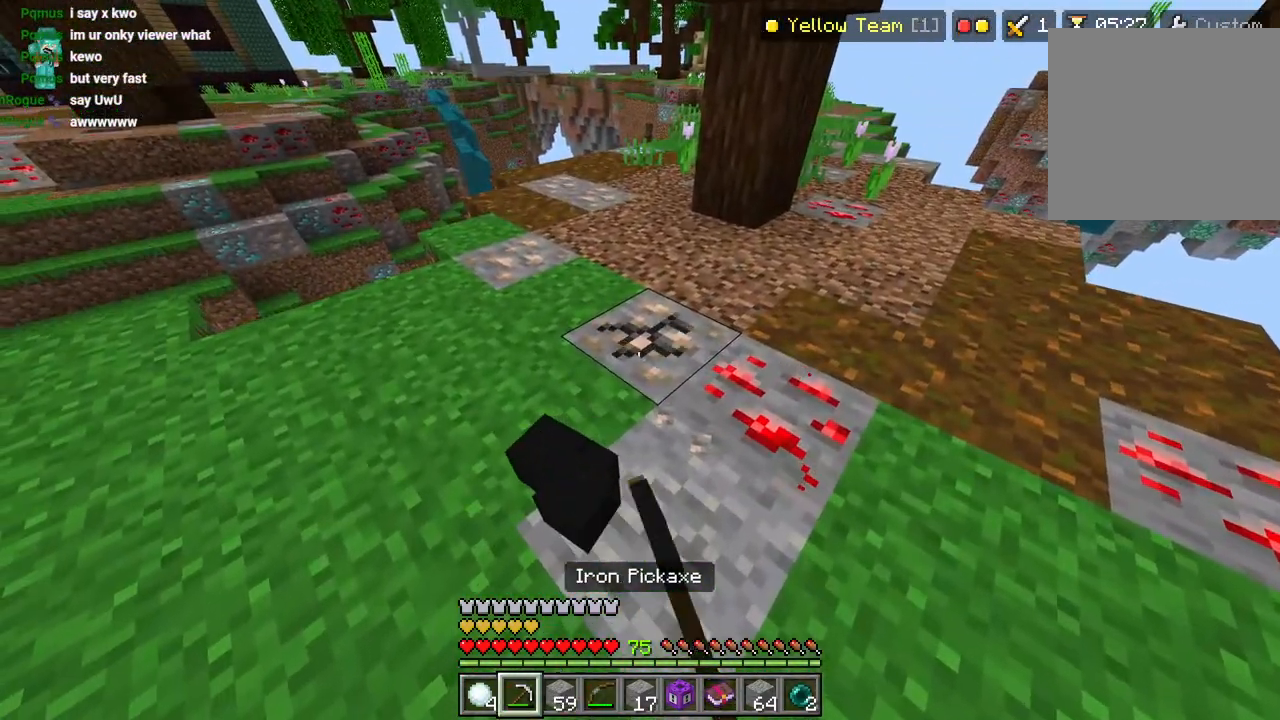
{"buttons": ["R1"], "left_stick": "up-right", "right_stick": "down-left", "events": [[217, "right_stick", "down-left"], [433, "R2", "up"], [483, "R1", "down"]]}
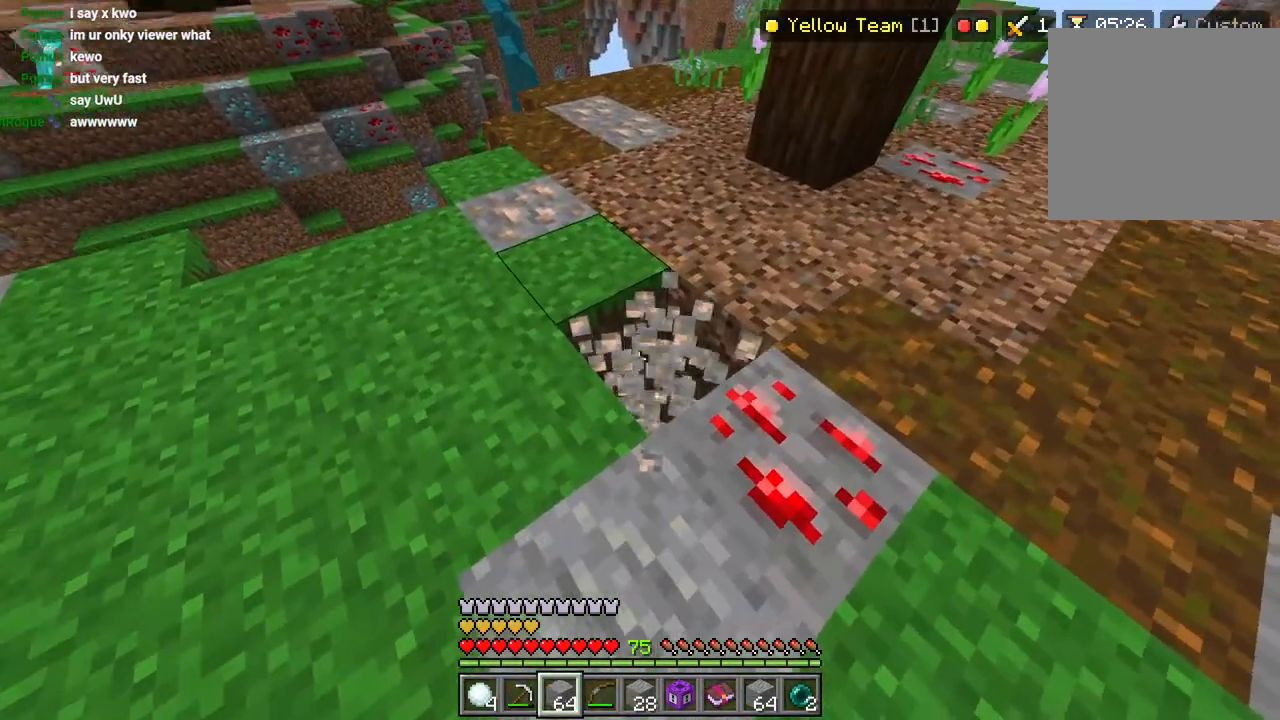
{"buttons": ["R2"], "left_stick": "up-right", "right_stick": "center", "events": [[67, "L2", "down"], [83, "R1", "up"], [83, "right_stick", "up-left"], [133, "L2", "up"], [233, "L1", "down"], [250, "R2", "down"], [300, "right_stick", "center"], [317, "L1", "up"]]}
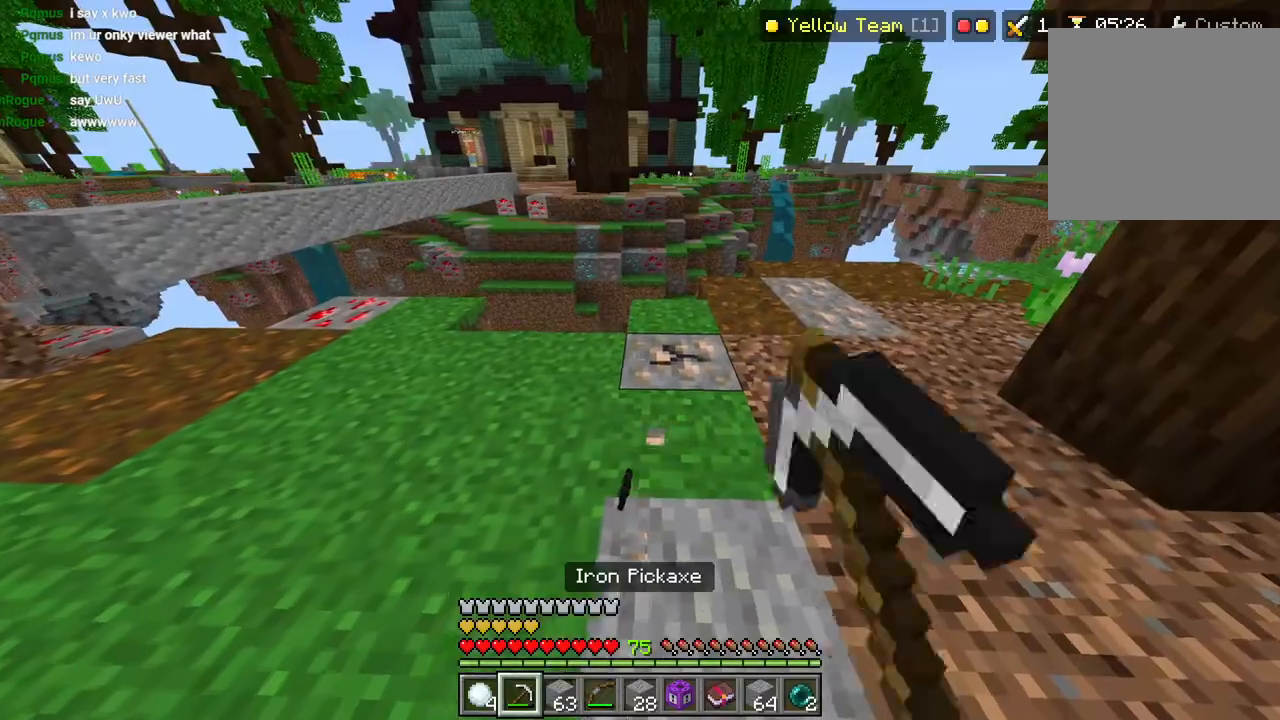
{"buttons": ["R2"], "left_stick": "up-right", "right_stick": "down-right", "events": [[67, "right_stick", "right"], [367, "right_stick", "down-right"]]}
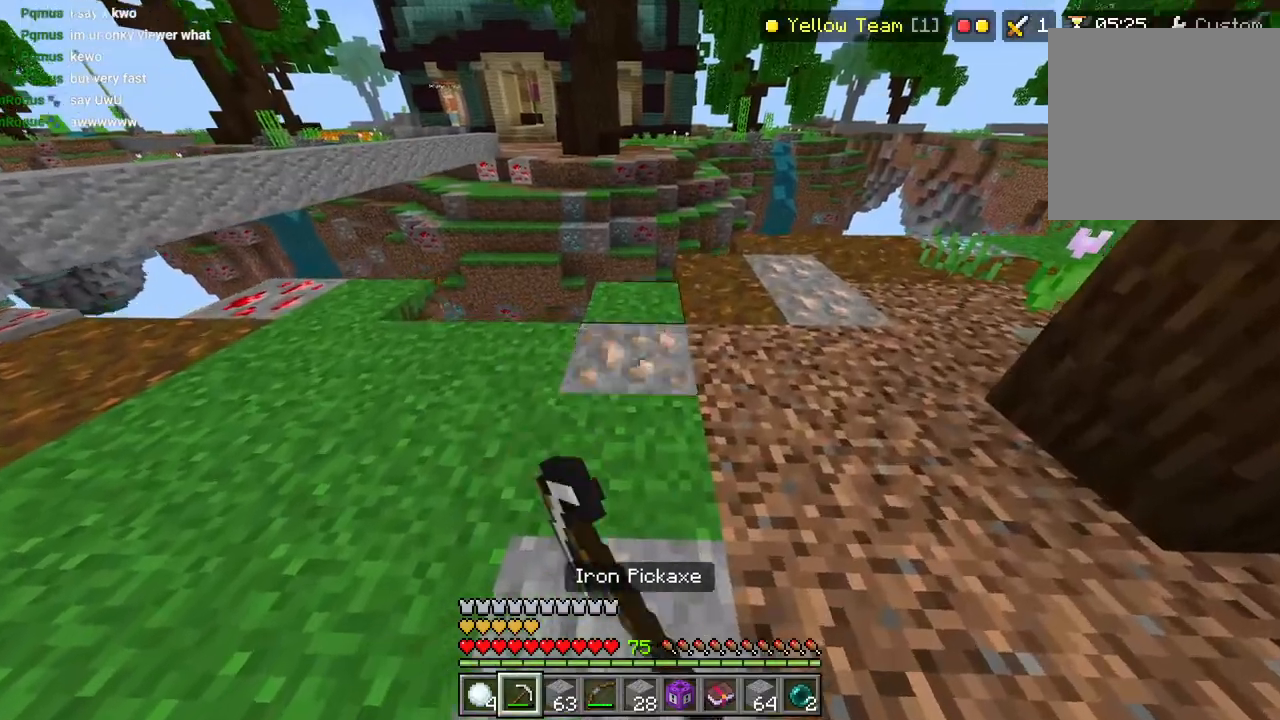
{"buttons": [], "left_stick": "right", "right_stick": "left", "events": [[83, "R2", "up"], [150, "R1", "down"], [183, "L2", "down"], [250, "R1", "up"], [250, "right_stick", "down-left"], [300, "L2", "up"], [367, "right_stick", "left"], [383, "L1", "down"], [417, "left_stick", "right"], [500, "L1", "up"]]}
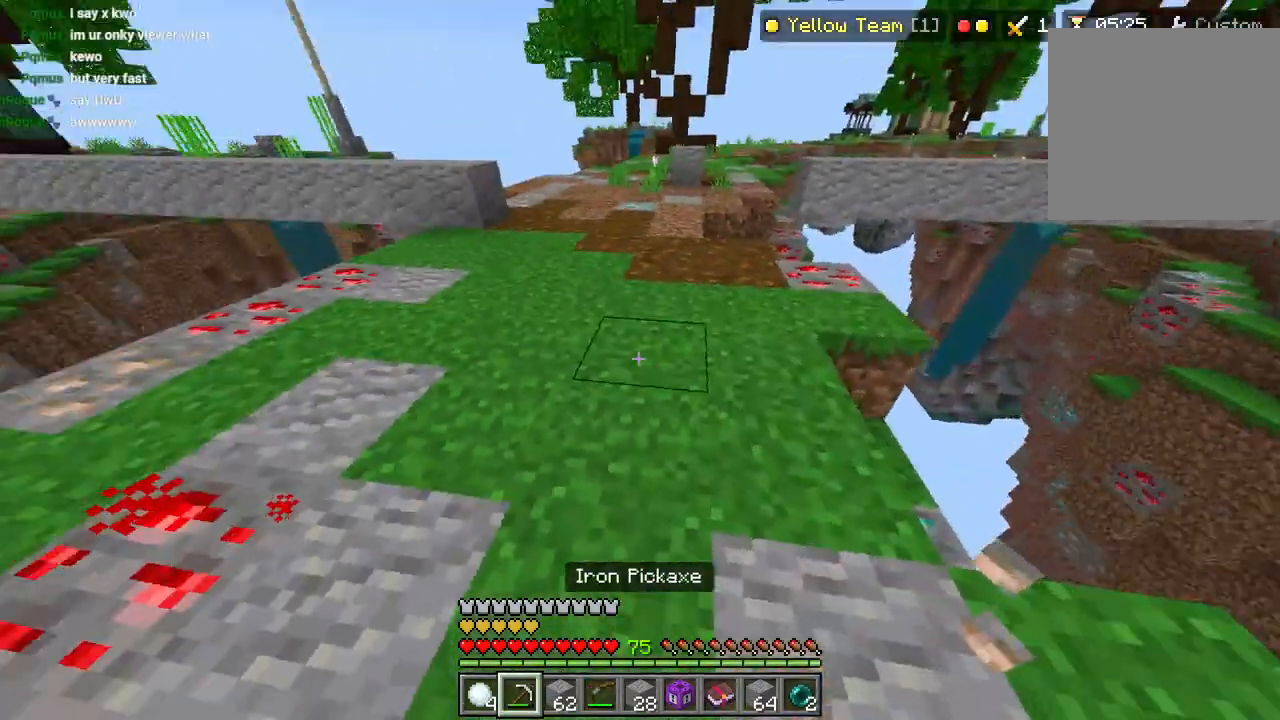
{"buttons": [], "left_stick": "up-left", "right_stick": "right", "events": [[17, "R2", "down"], [33, "left_stick", "up"], [50, "right_stick", "center"], [133, "R2", "up"], [183, "left_stick", "right"], [283, "right_stick", "right"], [333, "left_stick", "left"], [417, "left_stick", "up-left"]]}
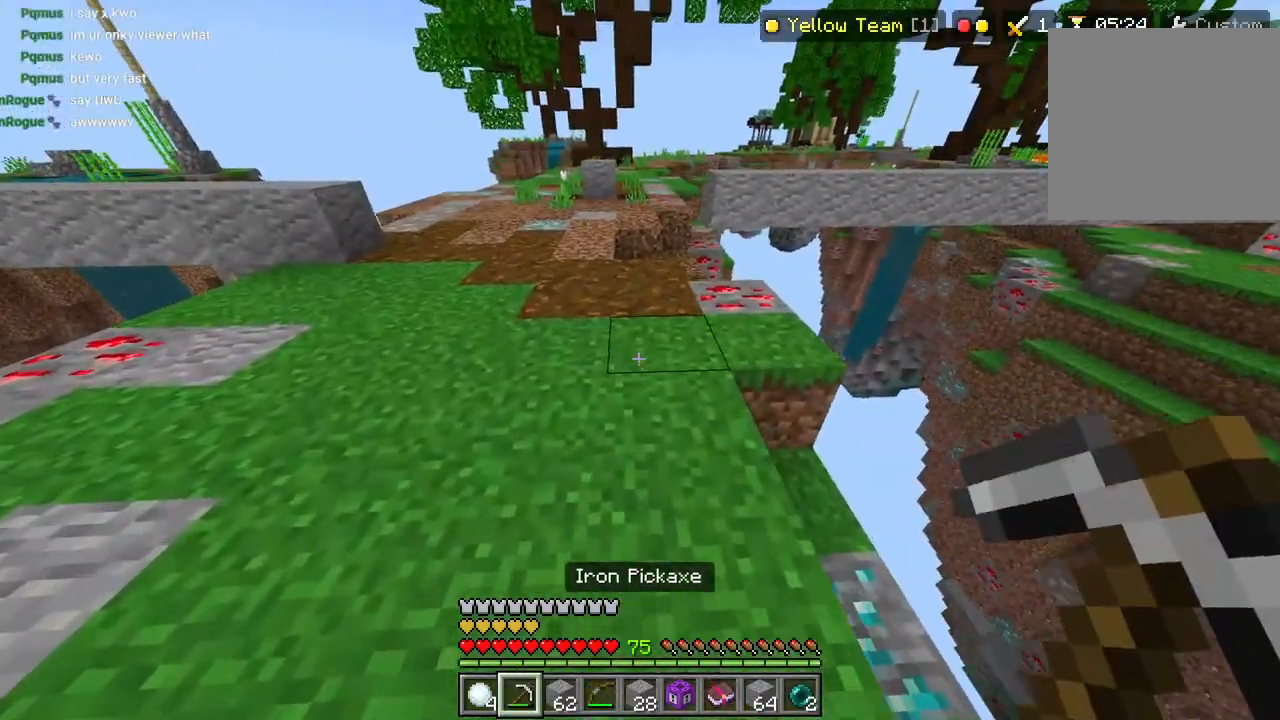
{"buttons": [], "left_stick": "up-left", "right_stick": "center", "events": [[17, "L3", "down"], [17, "left_stick", "up"], [50, "right_stick", "center"], [117, "CROSS", "down"], [117, "L3", "up"], [217, "CROSS", "up"], [350, "R1", "down"], [350, "right_stick", "right"], [417, "R1", "up"], [433, "left_stick", "up-left"], [500, "right_stick", "center"]]}
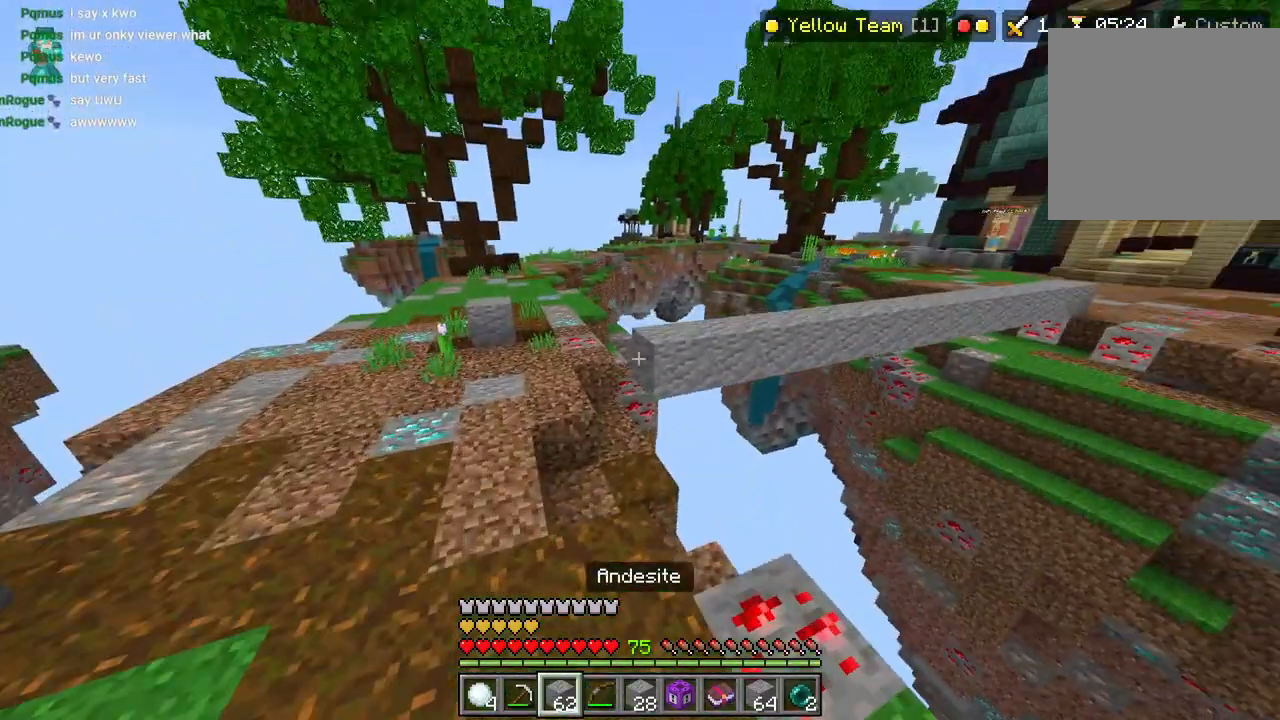
{"buttons": ["L2"], "left_stick": "up-left", "right_stick": "right"}
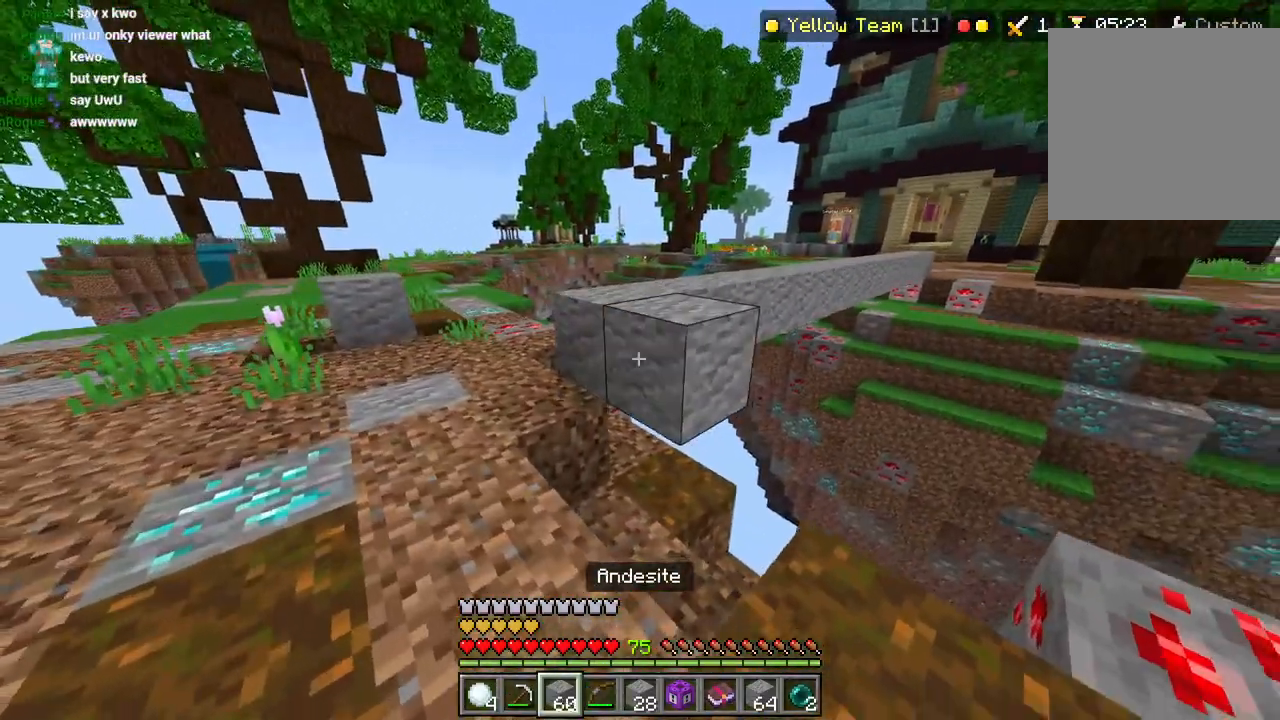
{"buttons": [], "left_stick": "up-right", "right_stick": "right", "events": [[67, "L2", "up"], [150, "L3", "down"], [150, "left_stick", "up"], [217, "L1", "down"], [233, "CROSS", "down"], [267, "L1", "up"], [283, "L3", "up"], [283, "left_stick", "up-right"], [317, "CROSS", "up"]]}
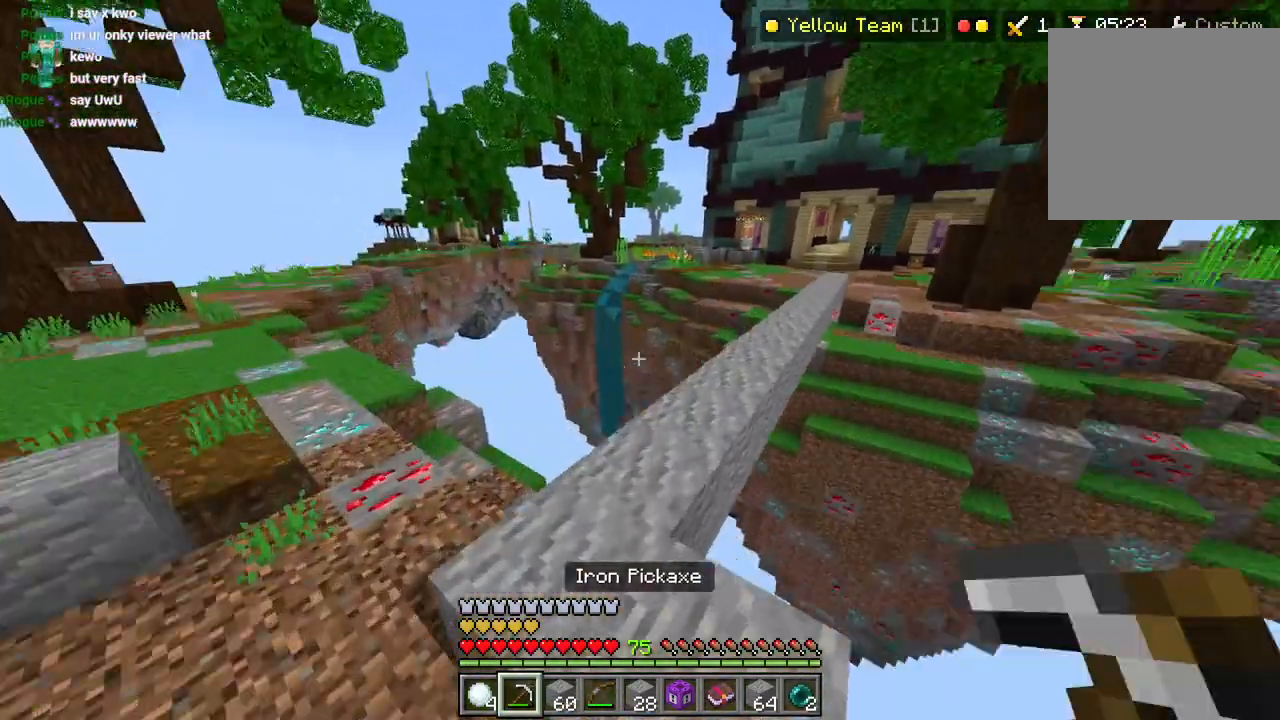
{"buttons": [], "left_stick": "up-right", "right_stick": "right", "events": [[83, "right_stick", "center"], [100, "L3", "down"], [100, "left_stick", "up"], [200, "CROSS", "down"], [200, "L3", "up"], [200, "left_stick", "up-right"], [283, "CROSS", "up"], [417, "right_stick", "right"]]}
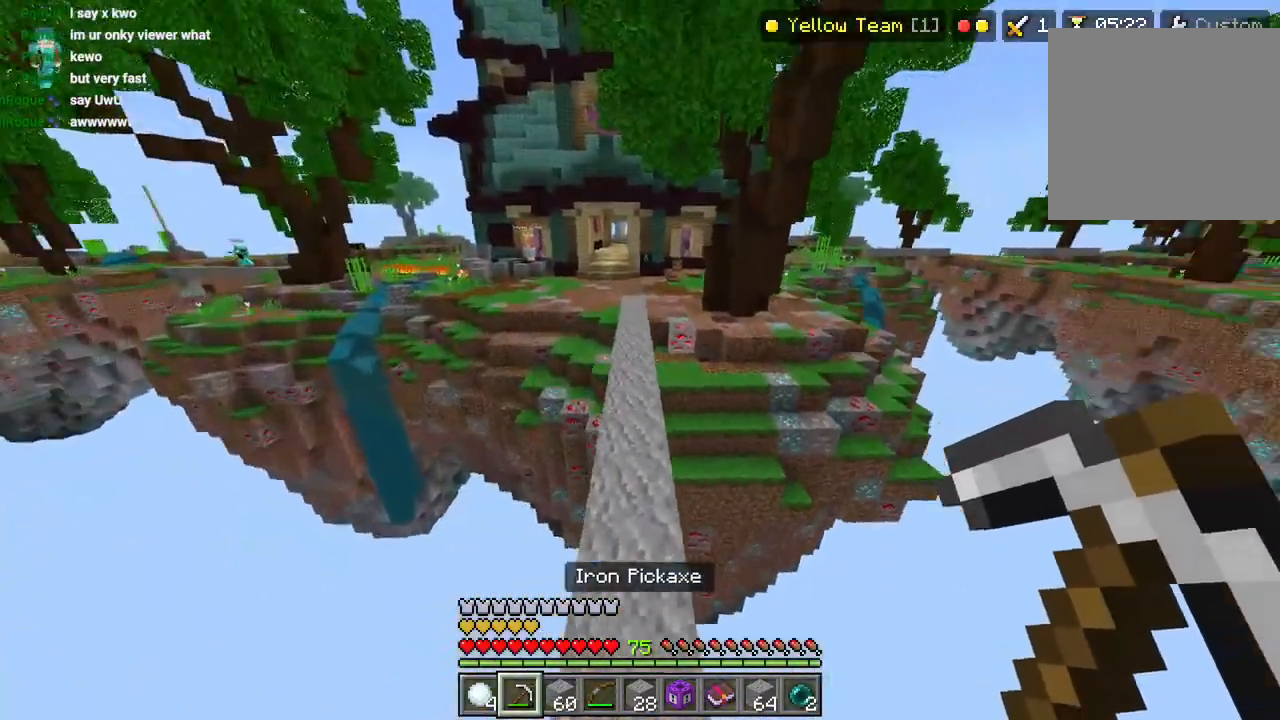
{"buttons": ["CROSS", "R2"], "left_stick": "up-right", "right_stick": "center", "events": [[83, "right_stick", "center"], [100, "L3", "down"], [183, "L3", "up"], [233, "CROSS", "down"], [233, "R2", "down"], [367, "R2", "up"], [433, "R2", "down"]]}
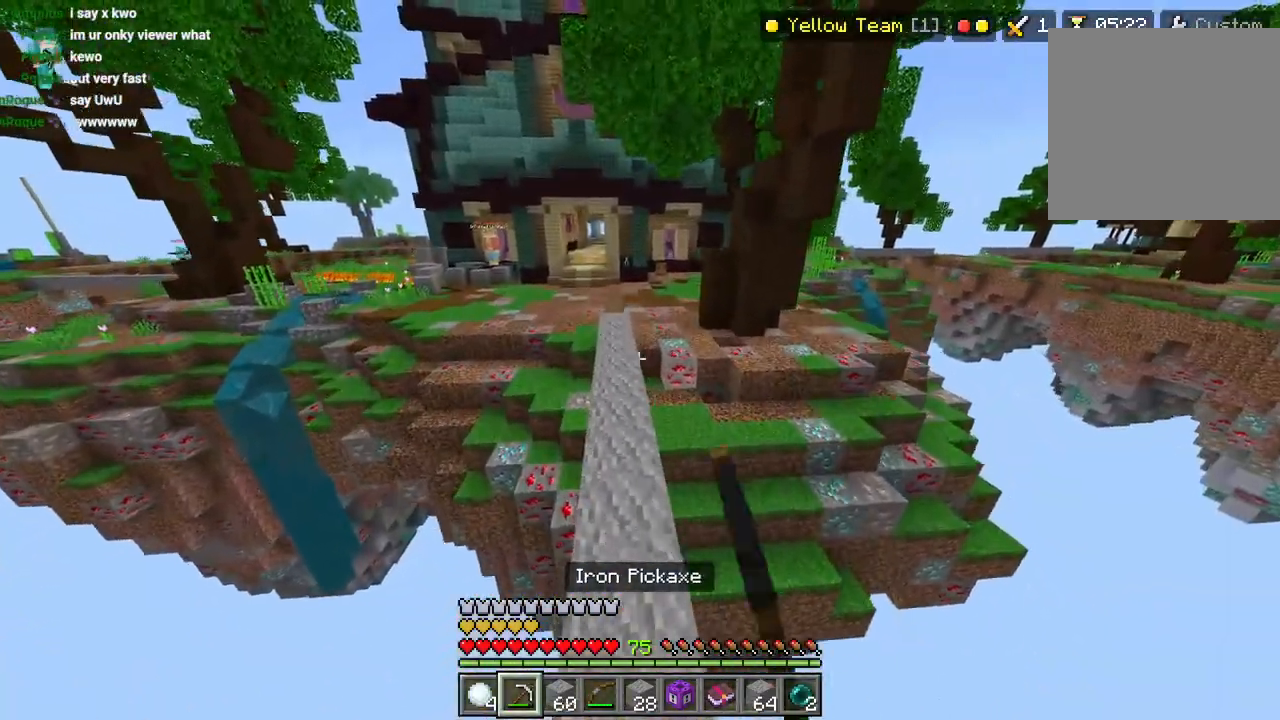
{"buttons": ["CROSS"], "left_stick": "up", "right_stick": "center", "events": [[67, "R2", "up"], [450, "left_stick", "up"]]}
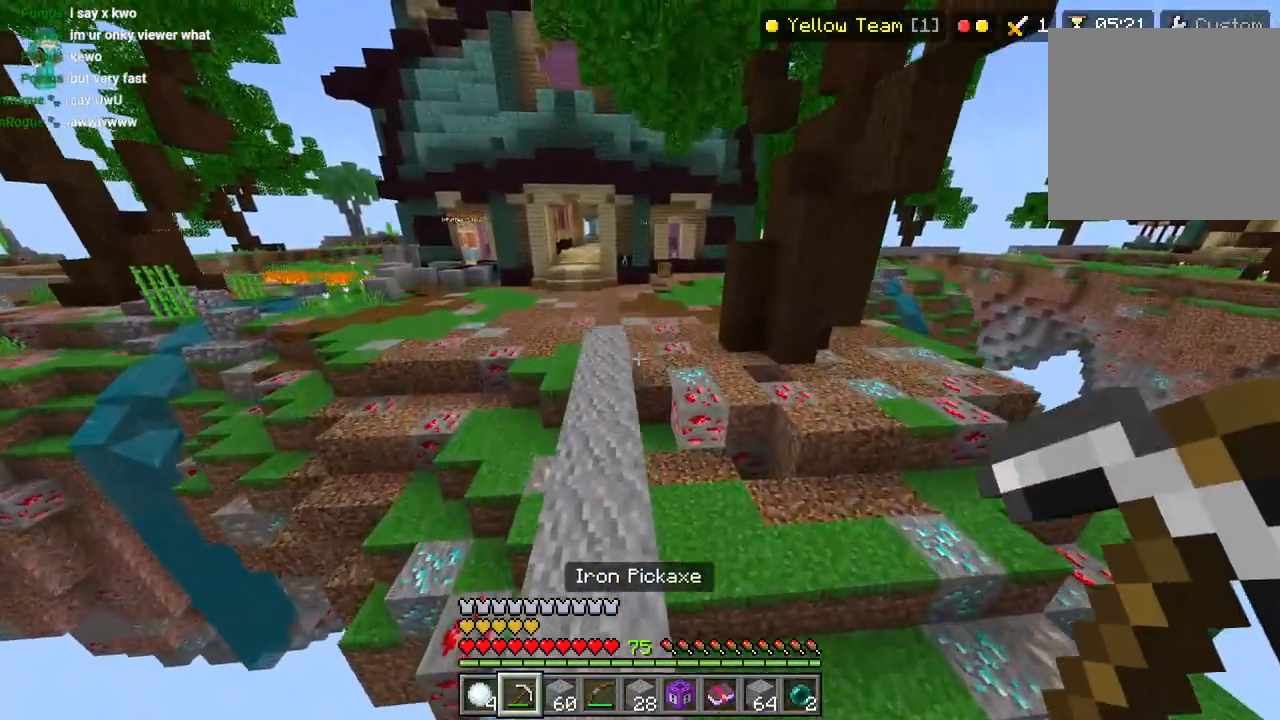
{"buttons": ["CROSS", "R2", "L3"], "left_stick": "up", "right_stick": "center", "events": [[233, "CROSS", "up"], [283, "CROSS", "down"], [350, "CROSS", "up"], [417, "CROSS", "down"], [483, "R2", "down"], [500, "L3", "down"]]}
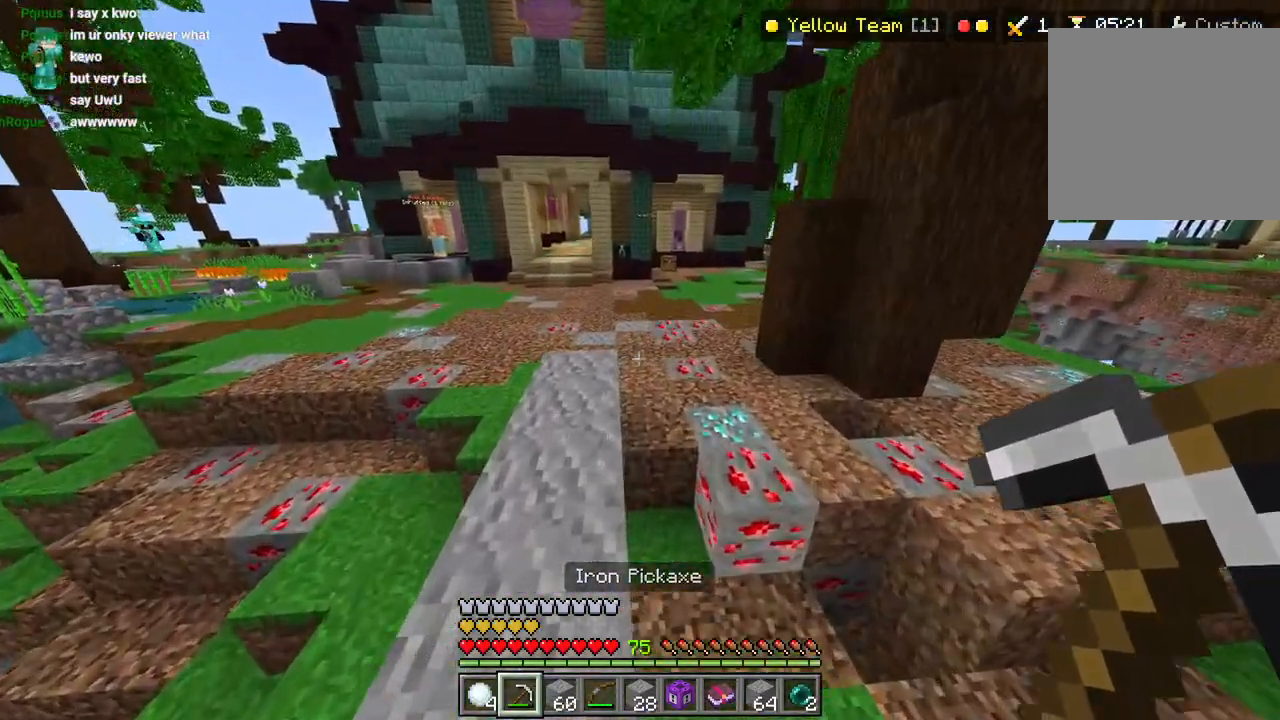
{"buttons": ["L3"], "left_stick": "up", "right_stick": "center"}
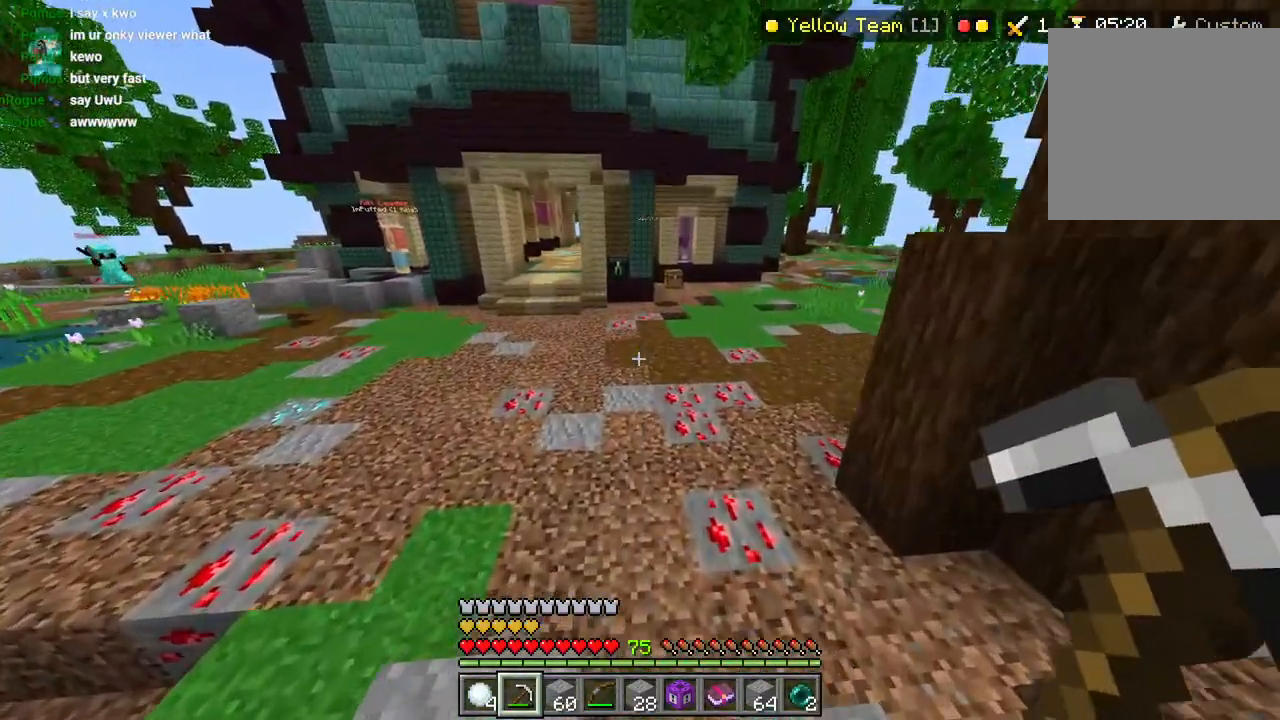
{"buttons": [], "left_stick": "up-right", "right_stick": "center", "events": [[50, "L3", "up"], [50, "left_stick", "up-right"], [83, "CROSS", "down"], [200, "CROSS", "up"]]}
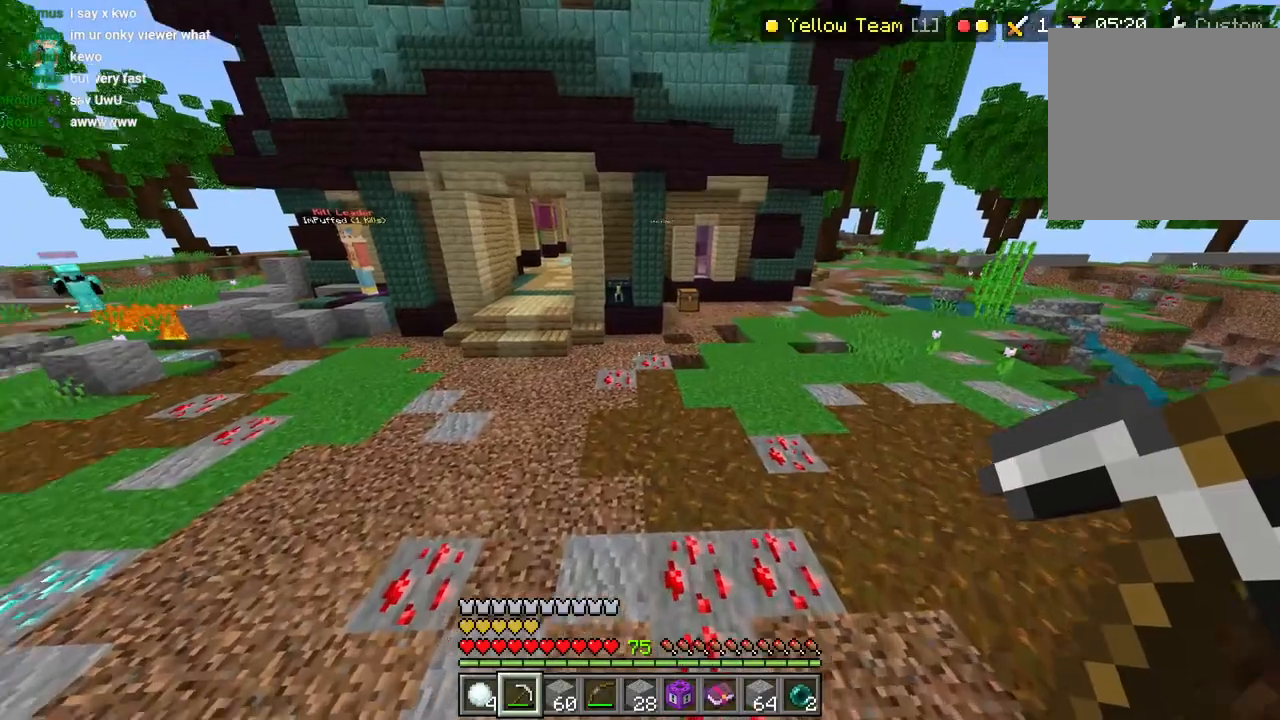
{"buttons": [], "left_stick": "down", "right_stick": "center", "events": [[33, "right_stick", "left"], [83, "right_stick", "center"], [267, "TRIANGLE", "down"], [300, "left_stick", "center"], [367, "TRIANGLE", "up"], [400, "left_stick", "down"]]}
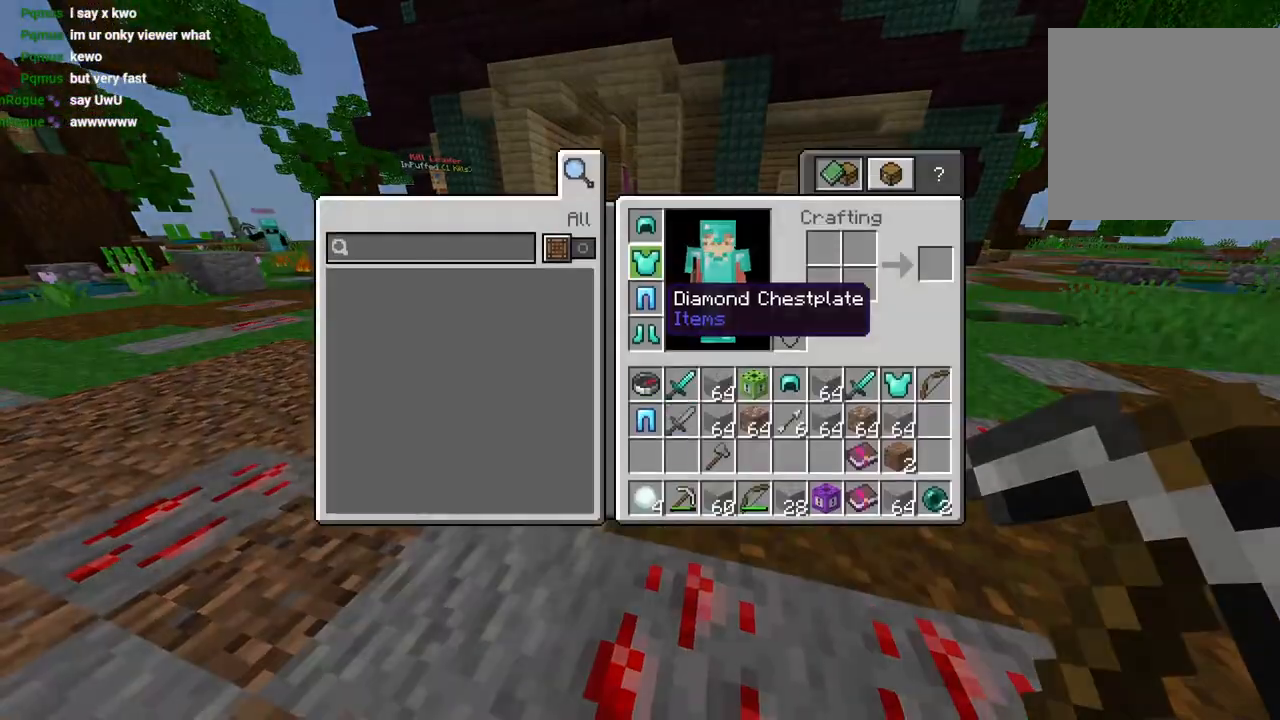
{"buttons": [], "left_stick": "down-right", "right_stick": "center"}
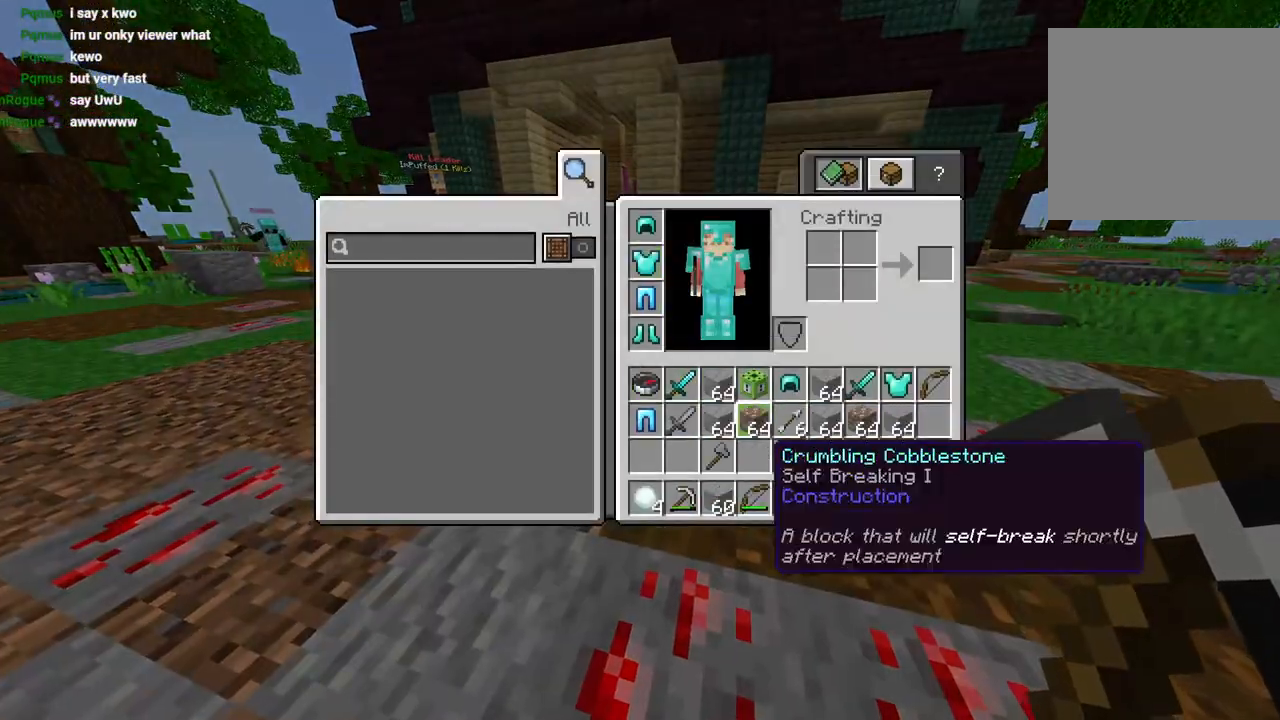
{"buttons": [], "left_stick": "down", "right_stick": "center", "events": [[33, "left_stick", "right"], [183, "left_stick", "center"], [417, "CROSS", "down"], [450, "left_stick", "down"], [483, "CROSS", "up"]]}
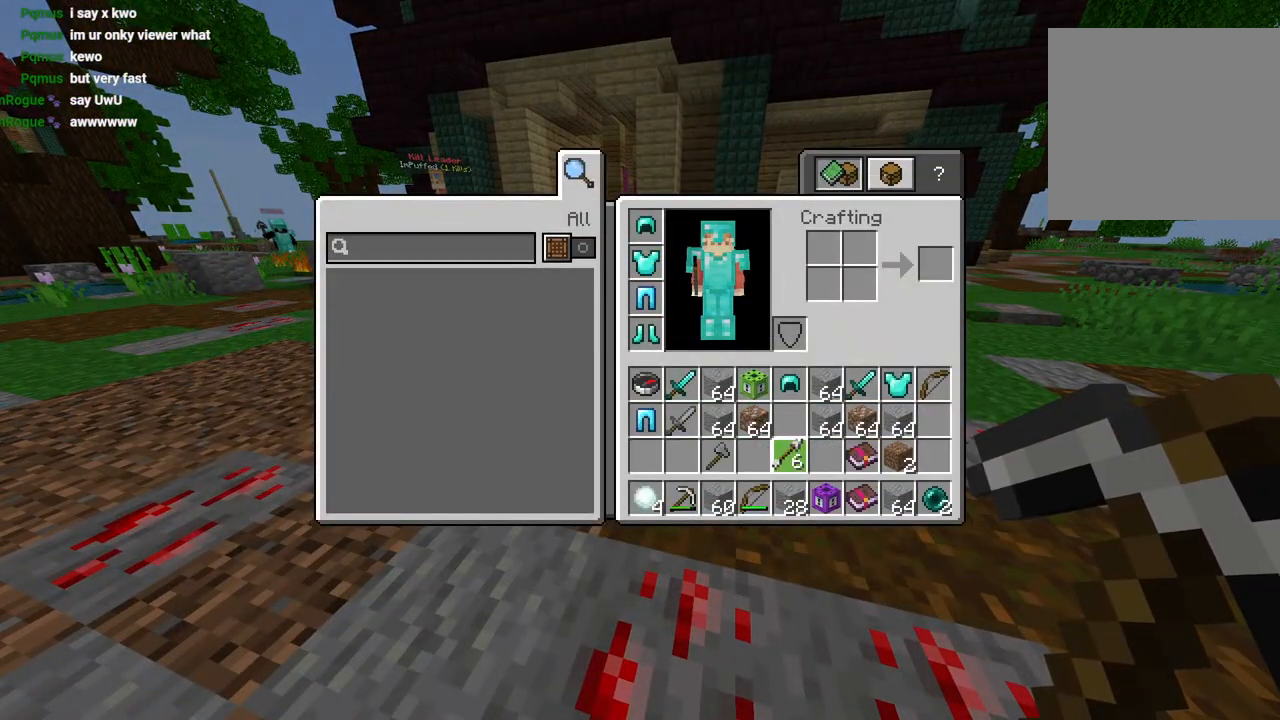
{"buttons": [], "left_stick": "up-right", "right_stick": "right", "events": [[100, "CROSS", "down"], [100, "left_stick", "center"], [183, "CROSS", "up"], [200, "CIRCLE", "down"], [250, "CIRCLE", "up"], [267, "left_stick", "up-right"], [400, "right_stick", "right"]]}
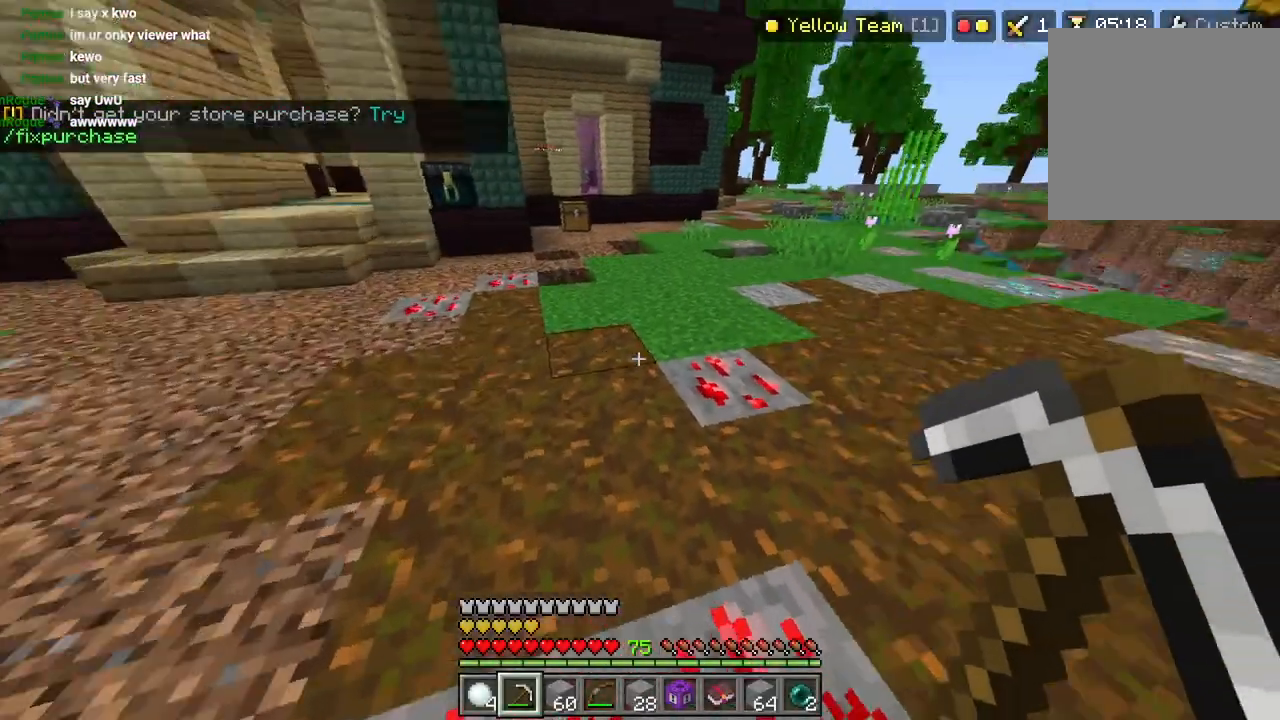
{"buttons": [], "left_stick": "up-right", "right_stick": "center", "events": [[17, "L3", "down"], [17, "left_stick", "up"], [117, "L3", "up"], [117, "left_stick", "up-right"], [350, "CROSS", "down"], [367, "right_stick", "center"], [417, "CROSS", "up"]]}